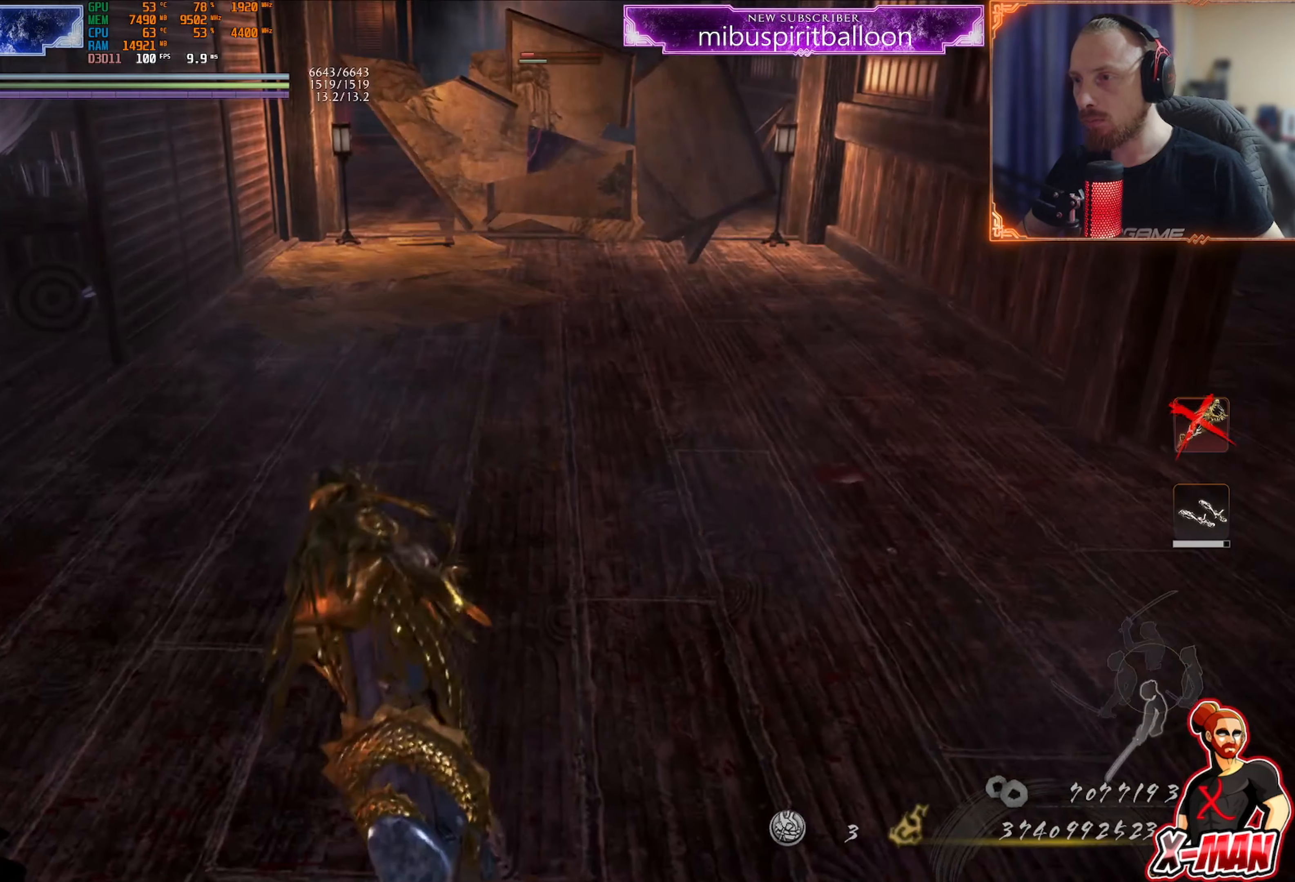
Gameplay with a controller (PlayStation layout); each line is a JSON object with the inputs held at the frame after it. "events" lists button and stick changes between this image and that frame as [ms after this image, input, new state], when the widget could be followed in between. Not read: L3.
{"buttons": ["CROSS", "L1"], "left_stick": "up", "right_stick": "center", "events": [[184, "L1", "down"], [484, "CROSS", "down"]]}
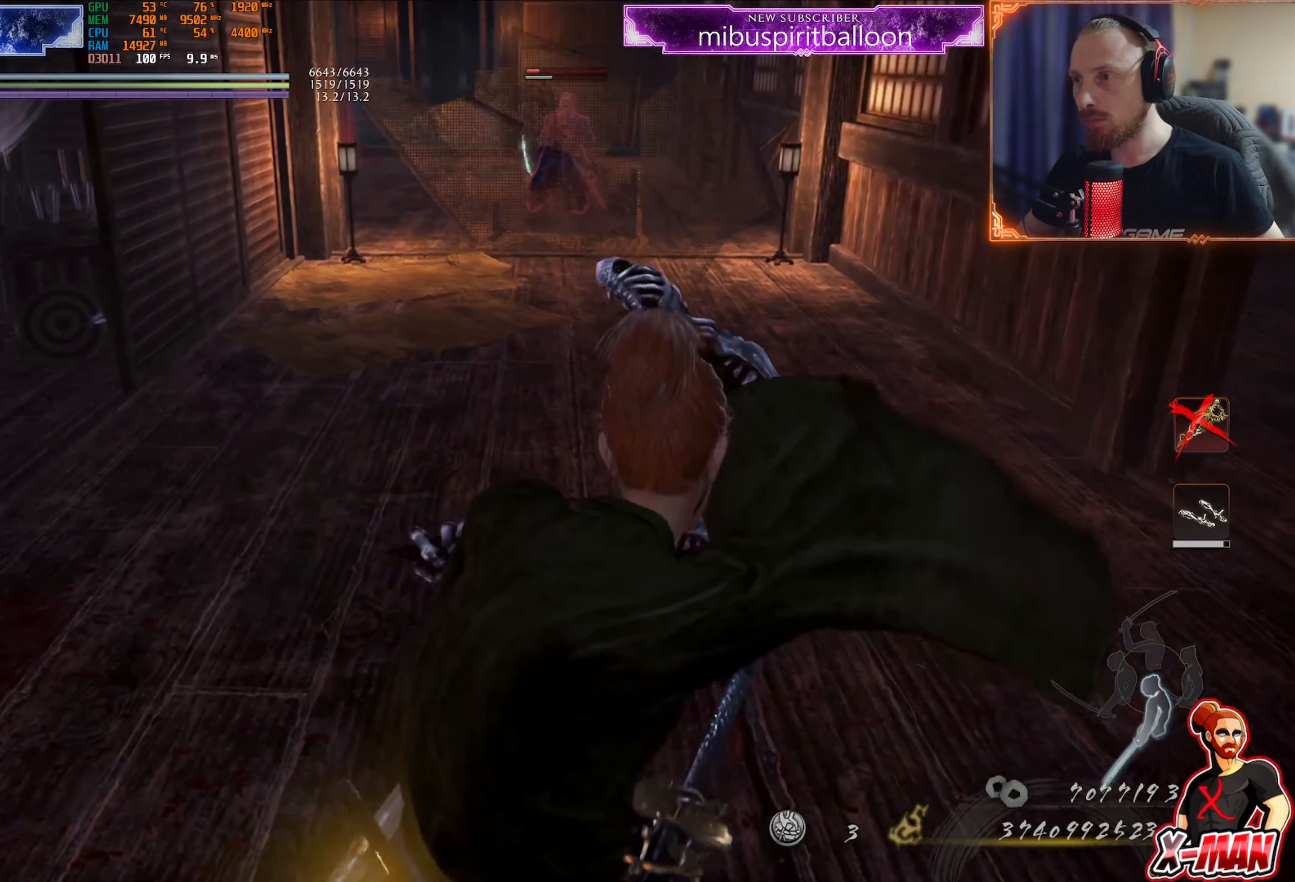
{"buttons": [], "left_stick": "up", "right_stick": "center", "events": [[100, "CROSS", "up"], [200, "L1", "up"]]}
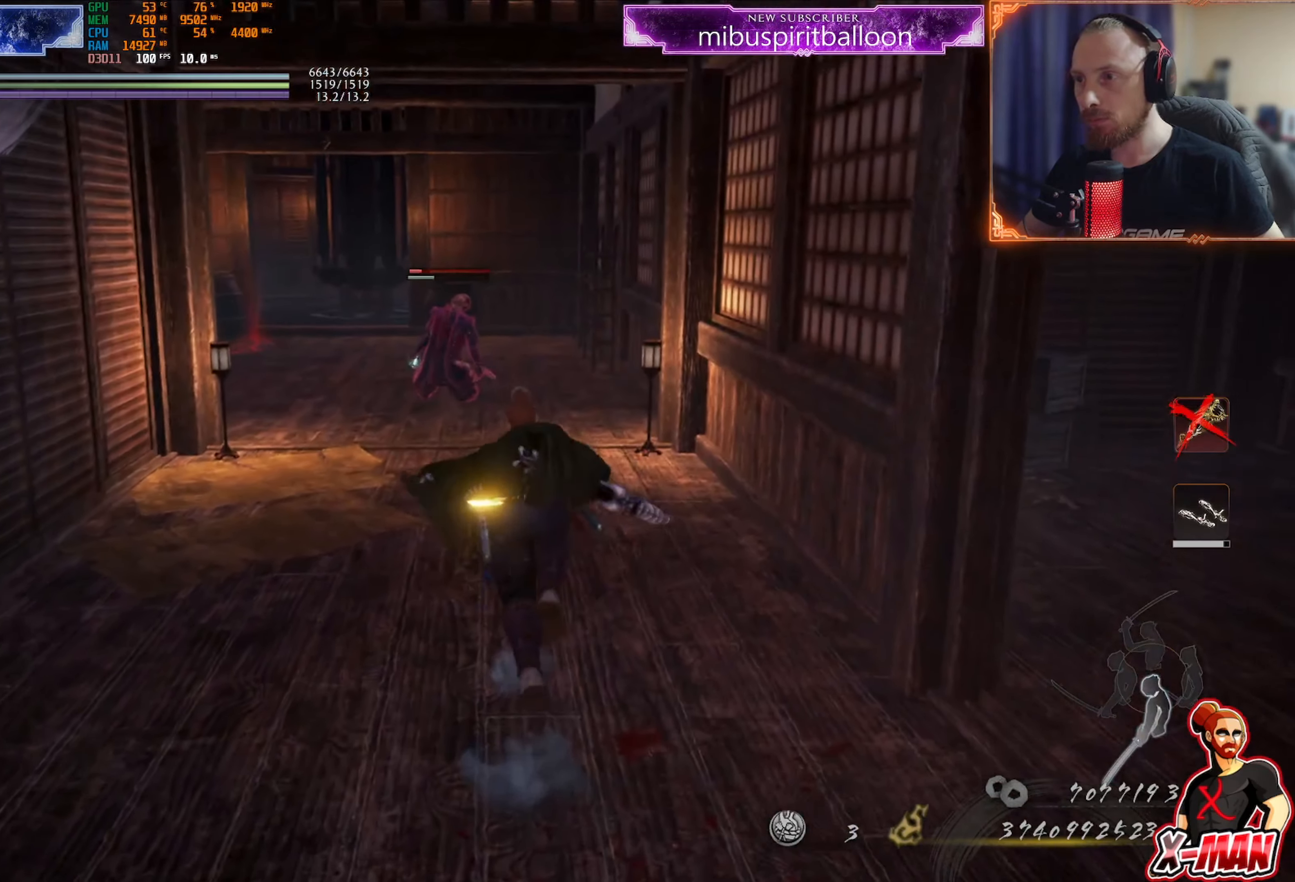
{"buttons": [], "left_stick": "up-right", "right_stick": "center", "events": [[34, "CROSS", "down"], [116, "CROSS", "up"], [216, "left_stick", "up-right"], [267, "R3", "down"], [400, "R3", "up"]]}
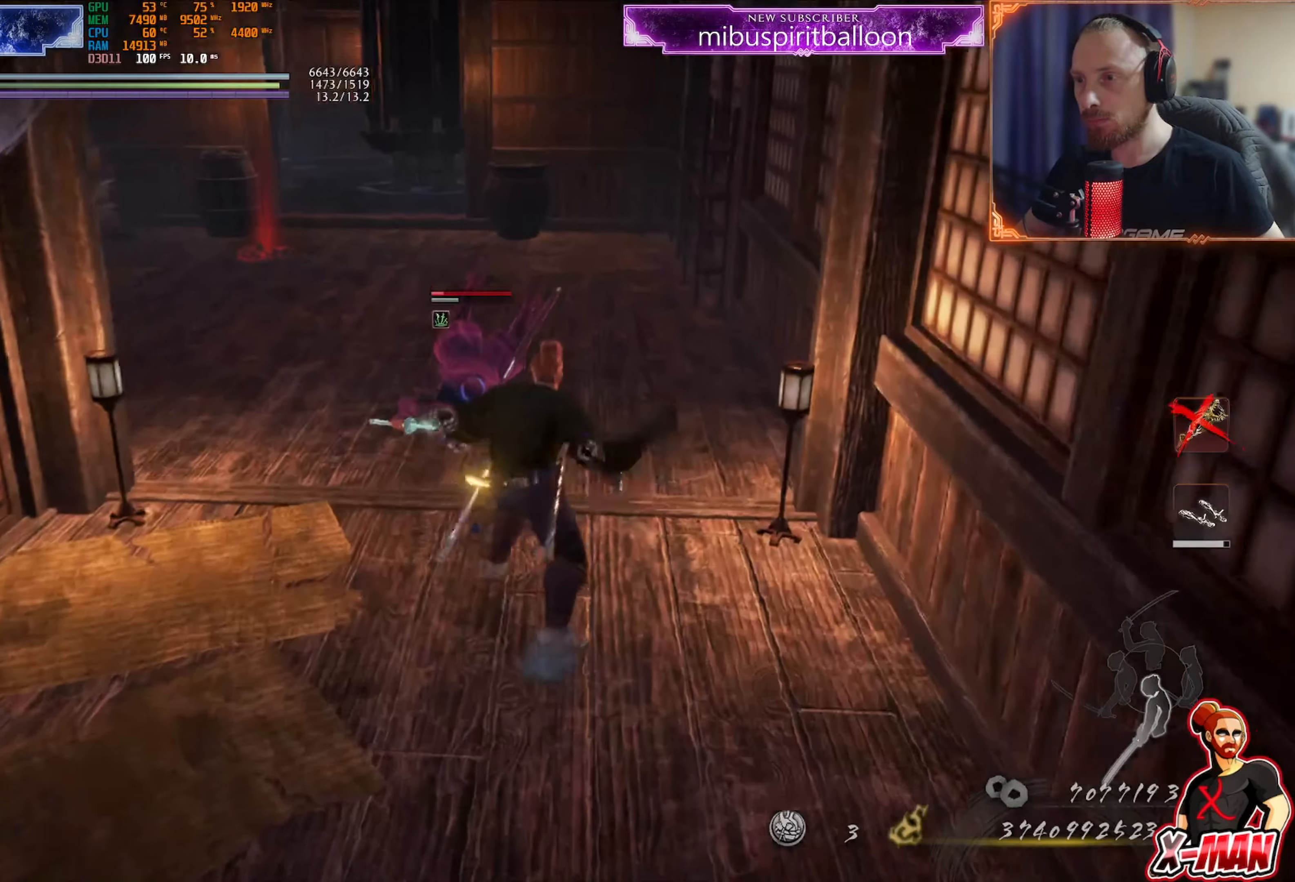
{"buttons": ["TRIANGLE"], "left_stick": "up-right", "right_stick": "center", "events": [[484, "TRIANGLE", "down"]]}
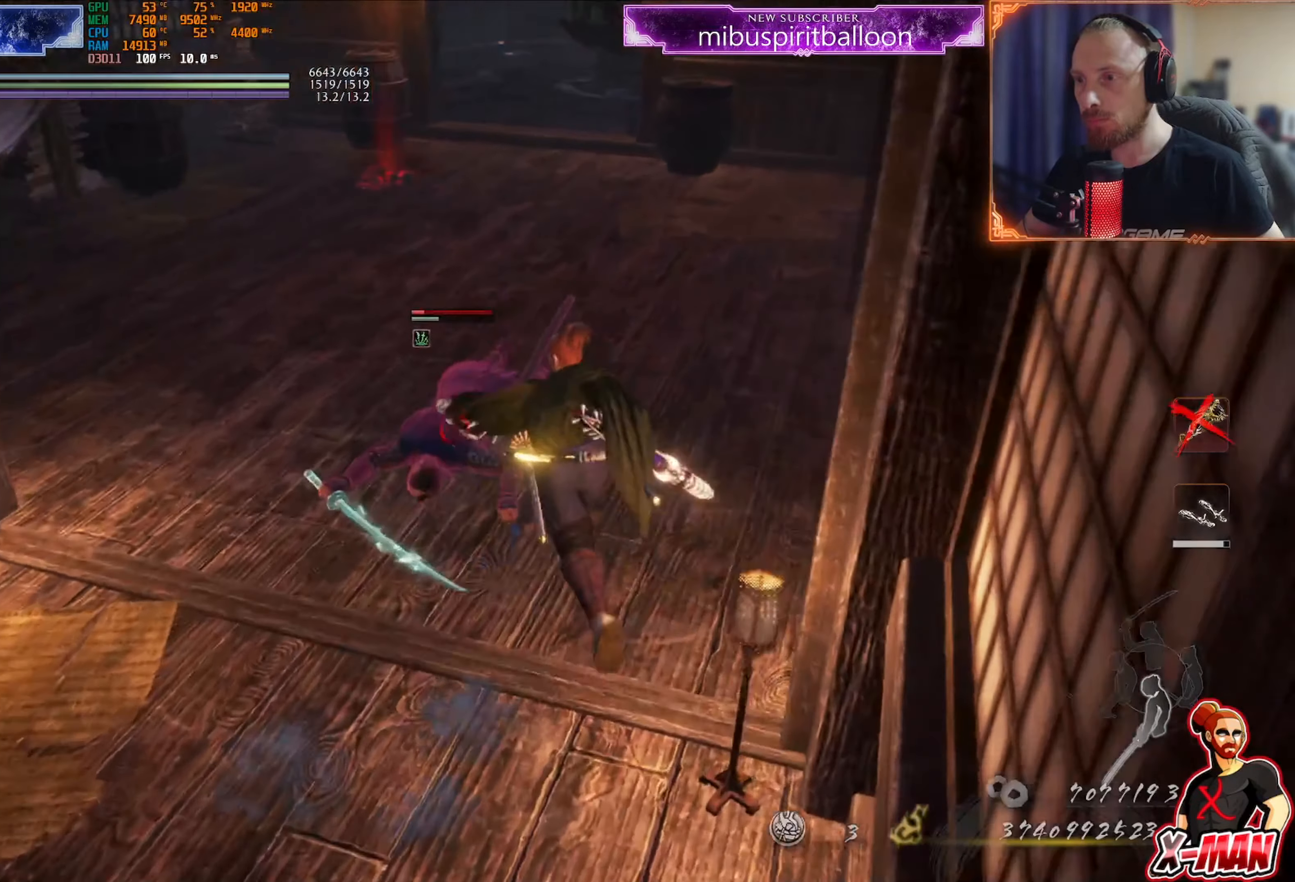
{"buttons": ["TRIANGLE", "R2"], "left_stick": "down-left", "right_stick": "center"}
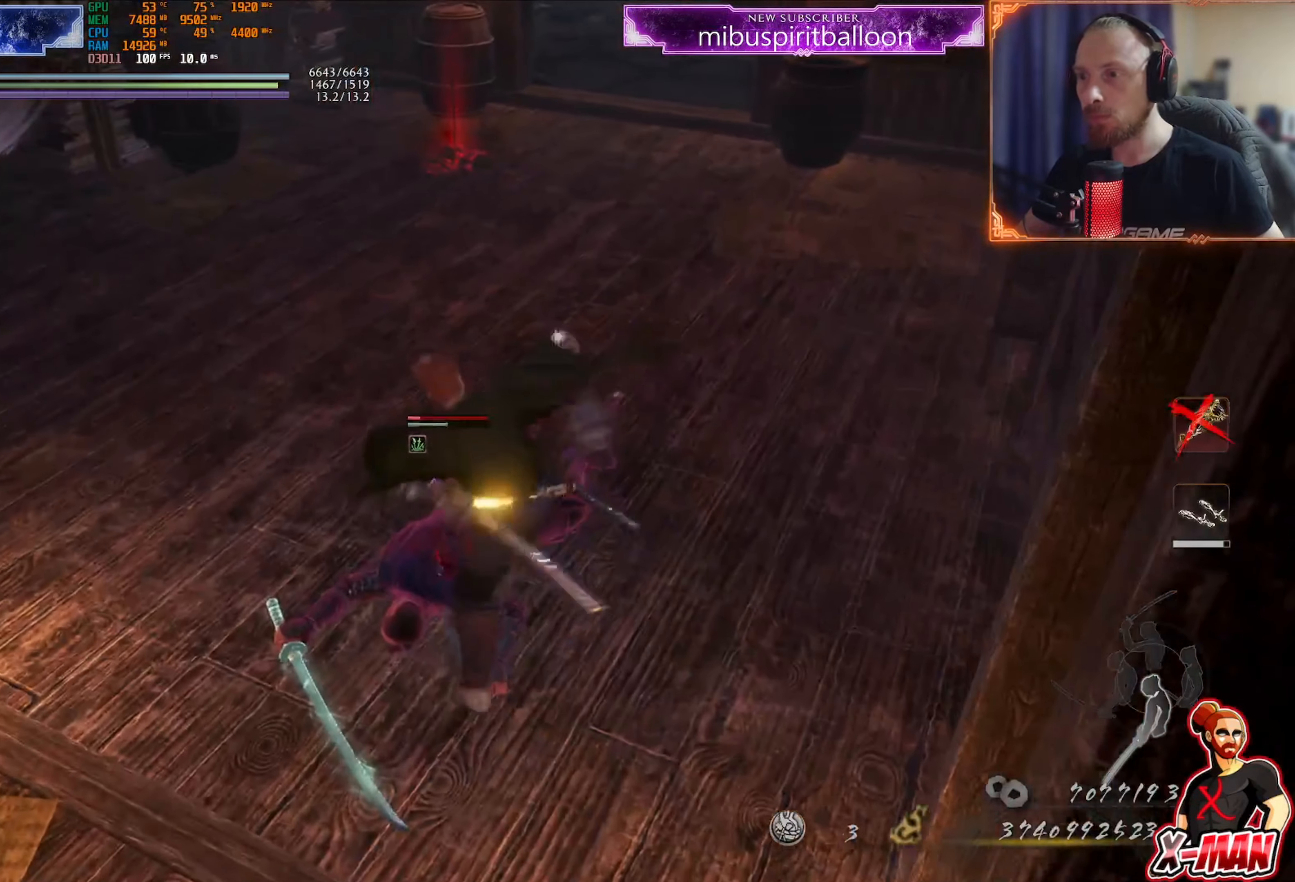
{"buttons": [], "left_stick": "down", "right_stick": "center"}